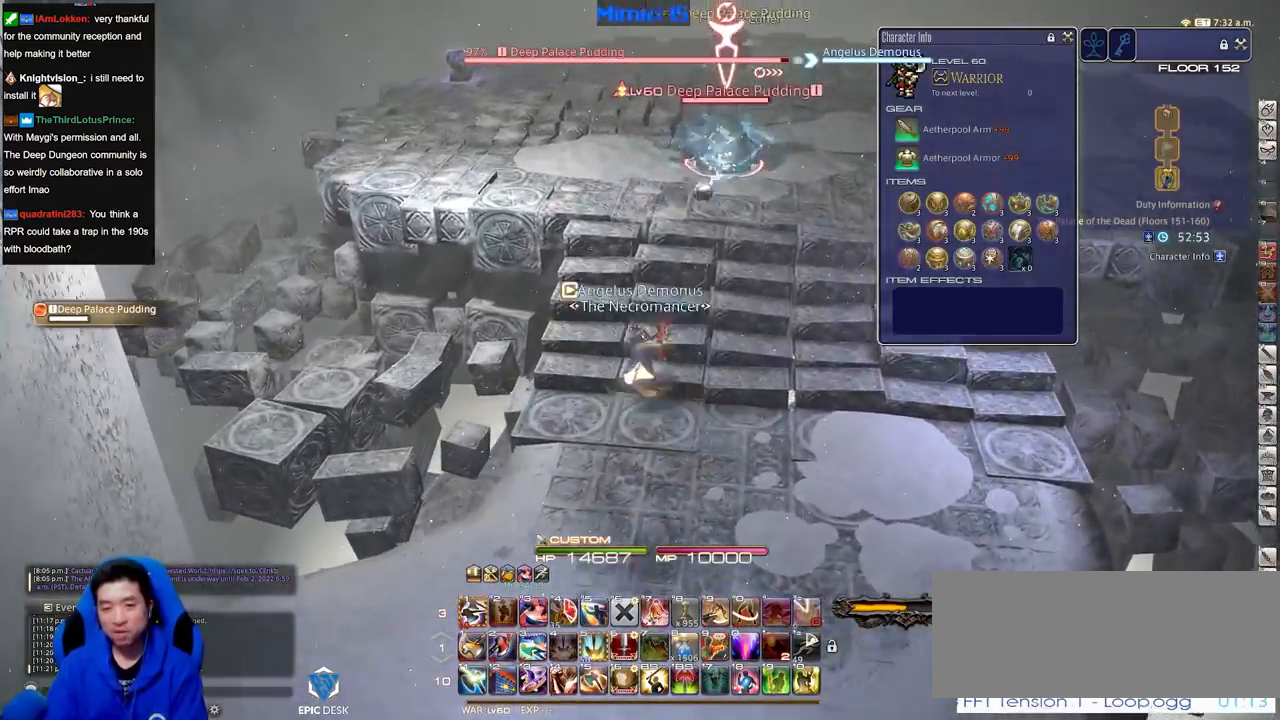
Gameplay with keyboard; each line is a JSON object with the keys held at the frame after it. "events" lists presses ("down") and releases ("up") of ".", "/", "0", "1", "2", "3", "4", "5", "6", "7", "8", "9", "a", "alt_l", "alt_r", "b", "backslash", "backspace", "c", "caps_lock", "comma", "ctrl_l", "ctrl_r", "d", "down", "e", "equals", "escape", "f", "f1", "f10", "f11", "f12", "f2", "f3", "f4", "f5", "f6", "f7", "f8", "f9", "g", "h", "i", "j", "k", "l", "lbracket", "left", "m", "minus", "n", "o", "p", "q", "quote", "r", "rbracket", "return", "right", "s", "semicolon", "shift_l", "shift_r", "space", "super", "t", "tab", "tilde", "u", "up", "v", "w", "x", "y" and "z" between this image and that frame as [ms after this image, input, new state], when the widget could be followed in between. No other keys are recorded. Mouse input is not recorded.
{"keys": ["w"], "events": [[300, "d", "down"], [483, "d", "up"]]}
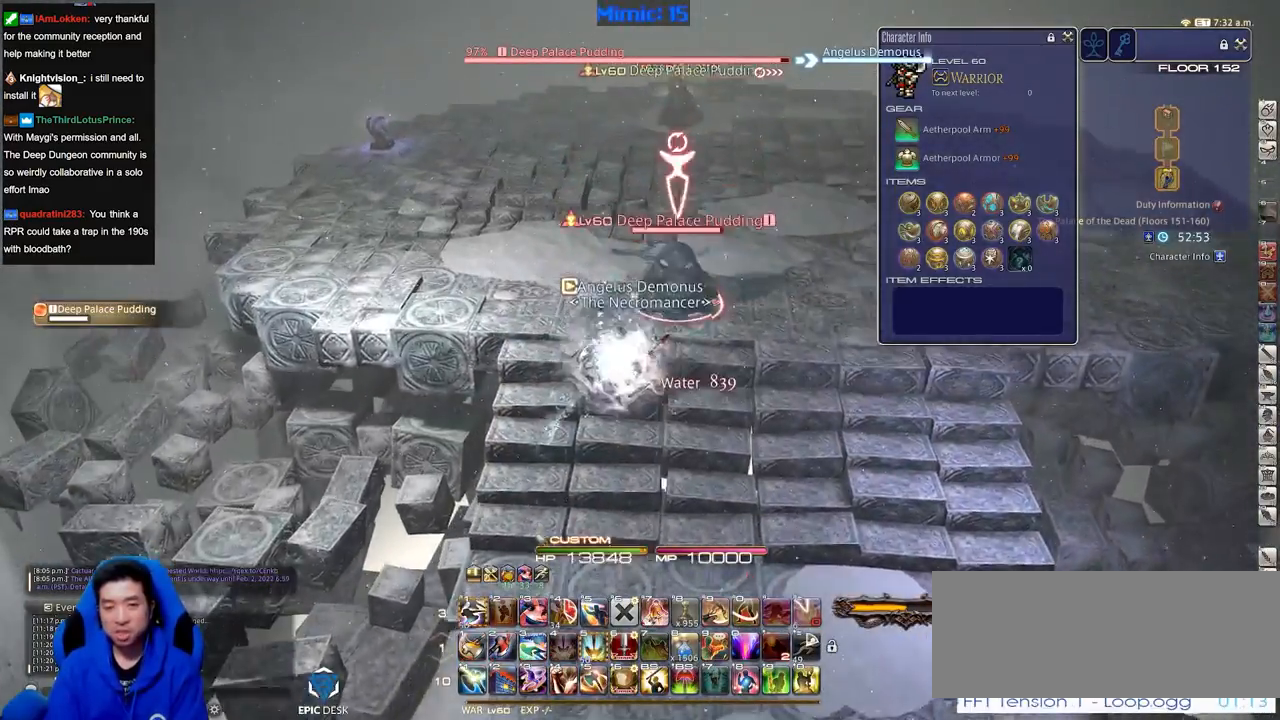
{"keys": ["s"], "events": [[67, "w", "up"], [117, "1", "down"], [351, "1", "up"], [451, "s", "down"]]}
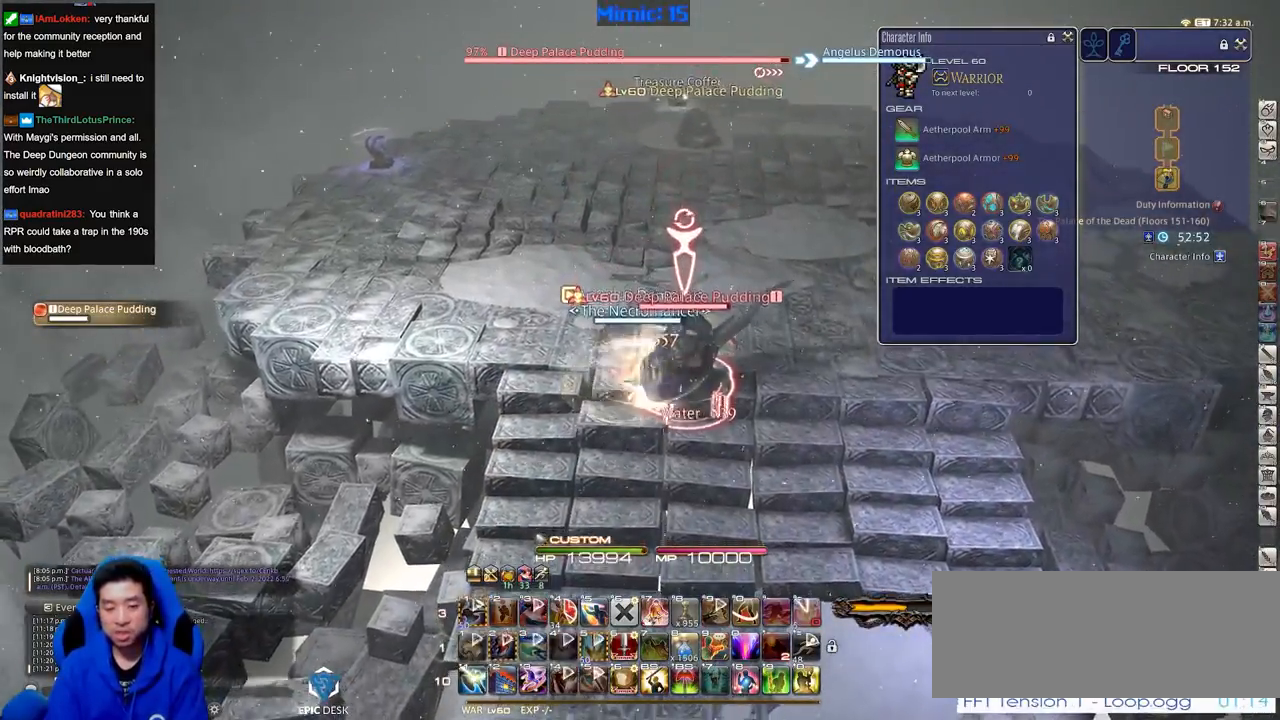
{"keys": ["p", "s"], "events": [[467, "p", "down"]]}
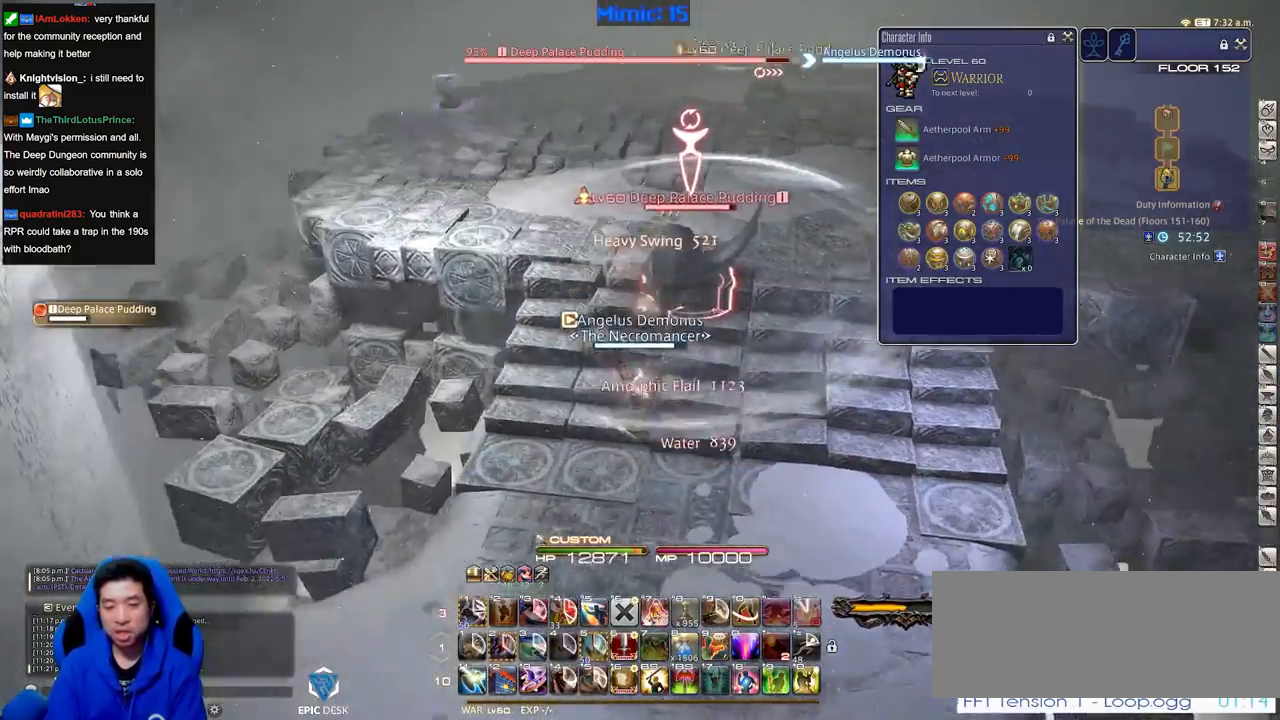
{"keys": ["w"], "events": [[17, "d", "down"], [50, "s", "up"], [300, "p", "up"], [384, "d", "up"], [484, "w", "down"]]}
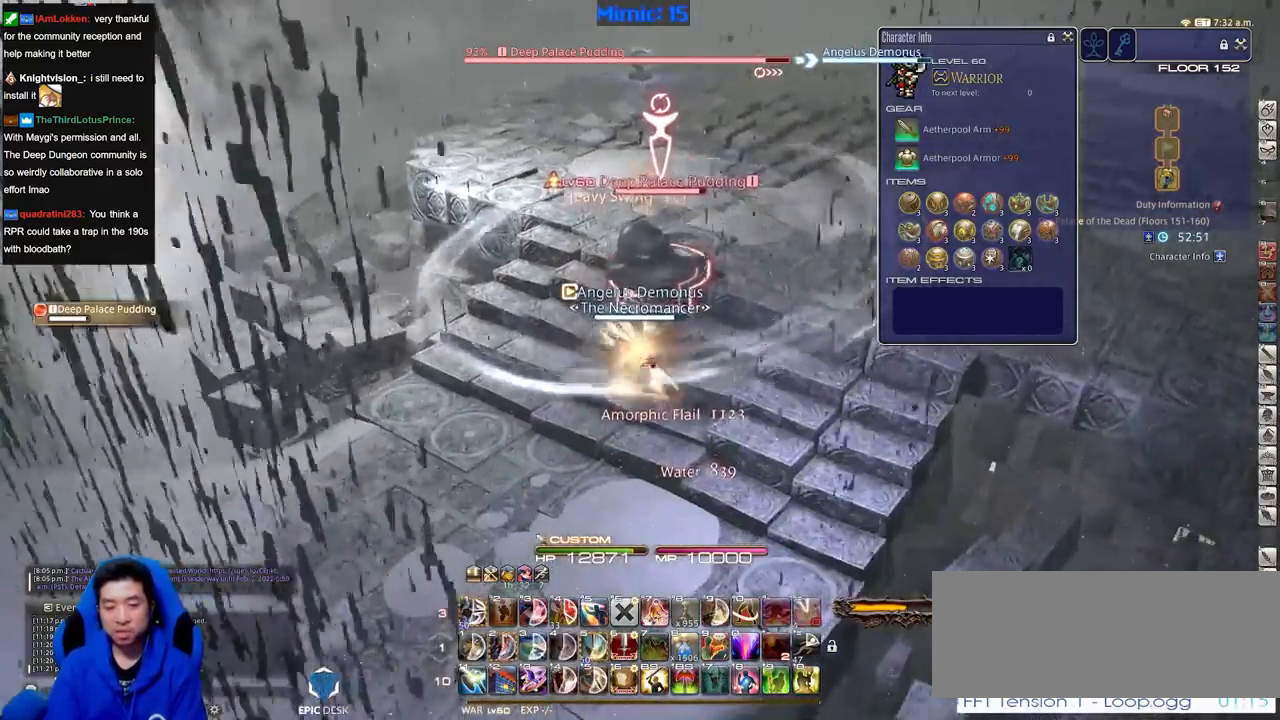
{"keys": ["a", "rbracket"], "events": [[116, "rbracket", "down"], [116, "w", "up"], [217, "a", "down"], [300, "w", "down"], [400, "w", "up"]]}
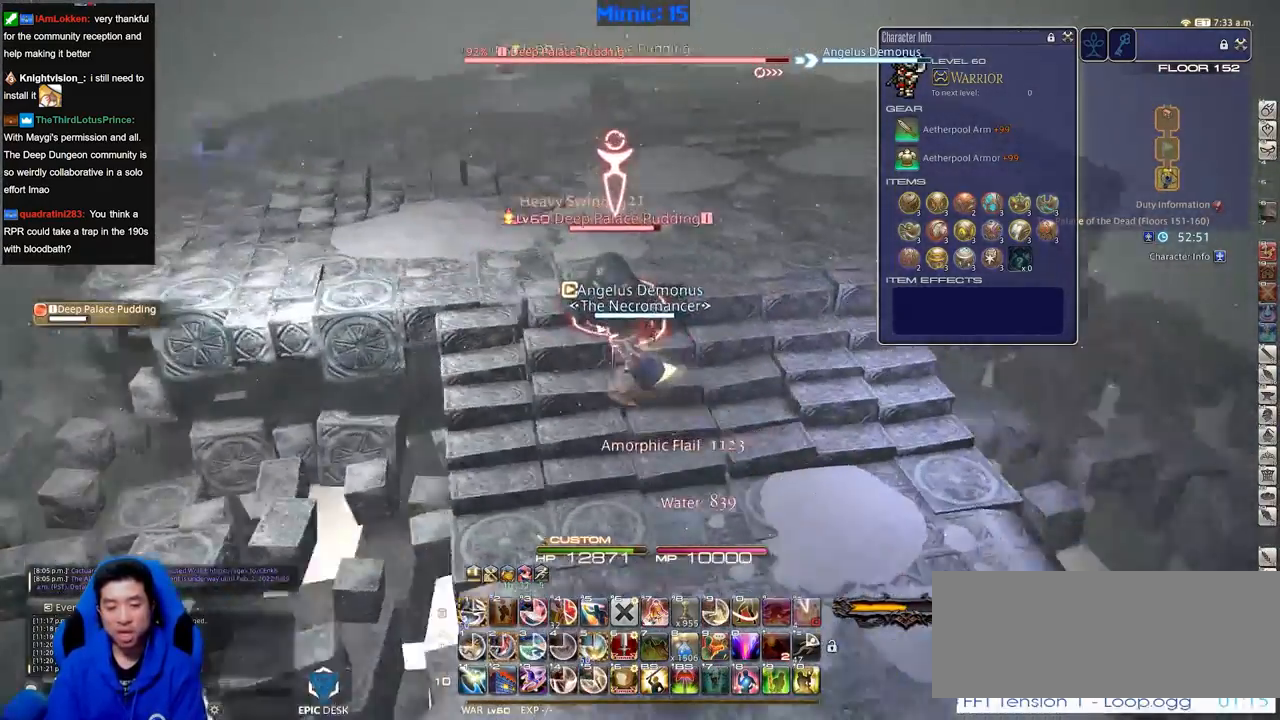
{"keys": [], "events": [[284, "a", "up"], [284, "rbracket", "up"], [367, "2", "down"], [467, "2", "up"]]}
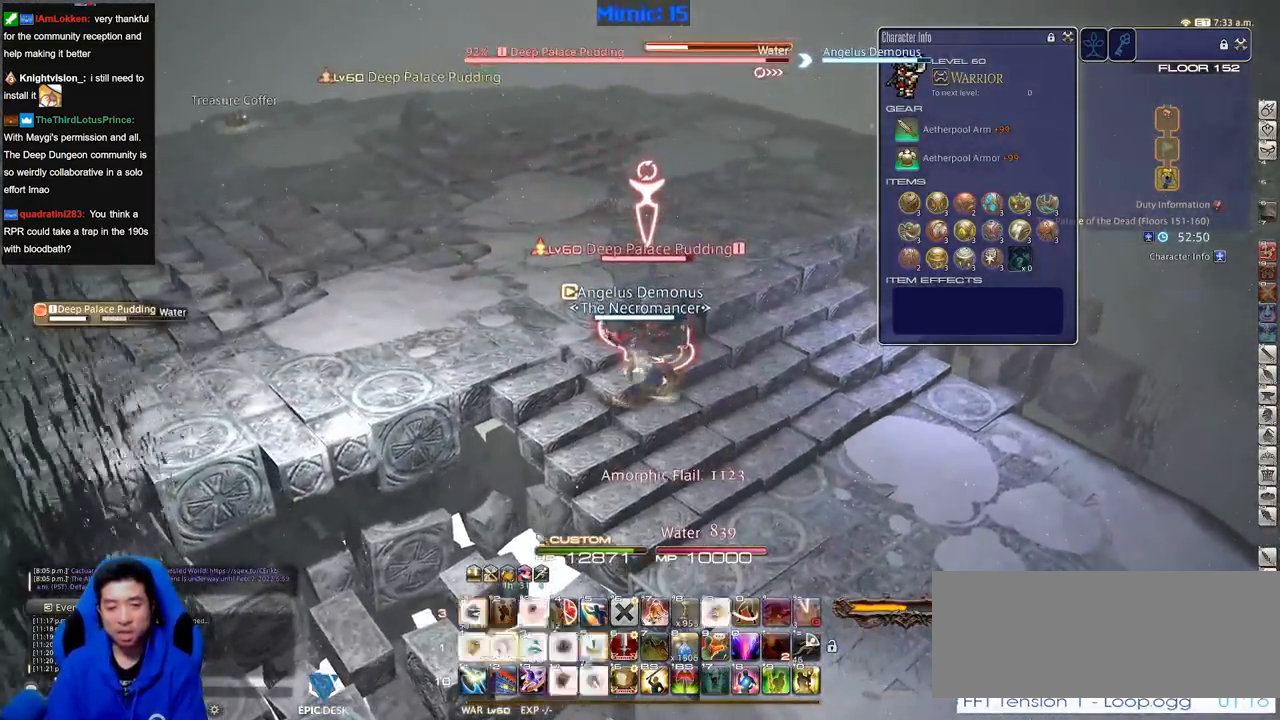
{"keys": [], "events": [[16, "2", "down"], [100, "2", "up"]]}
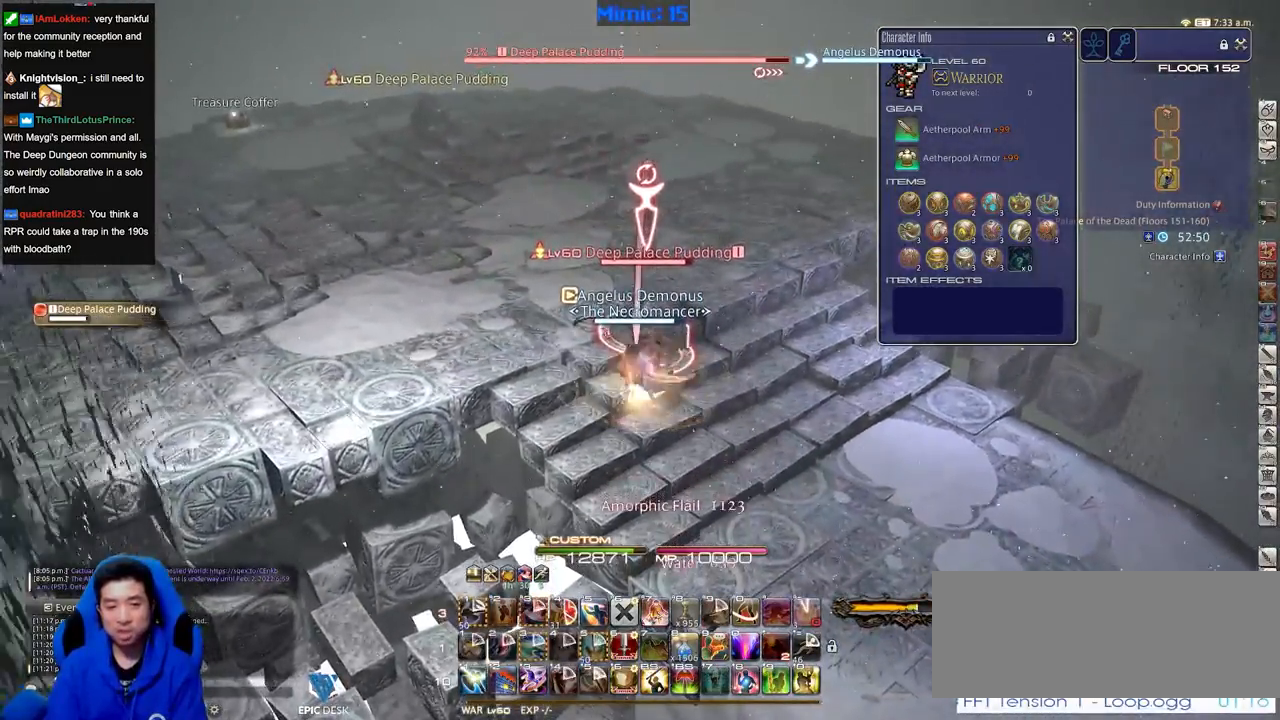
{"keys": ["d", "p"], "events": [[34, "d", "down"], [117, "p", "down"], [284, "return", "down"], [384, "return", "up"]]}
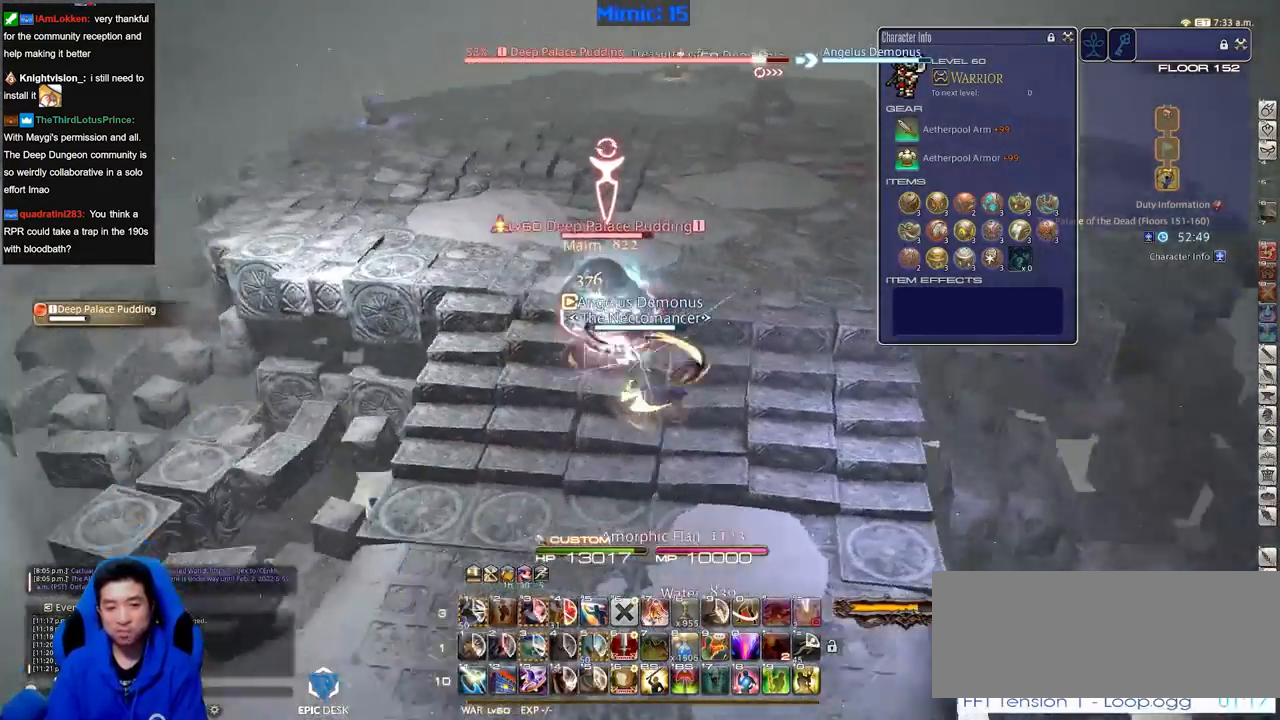
{"keys": ["p"], "events": [[400, "d", "up"]]}
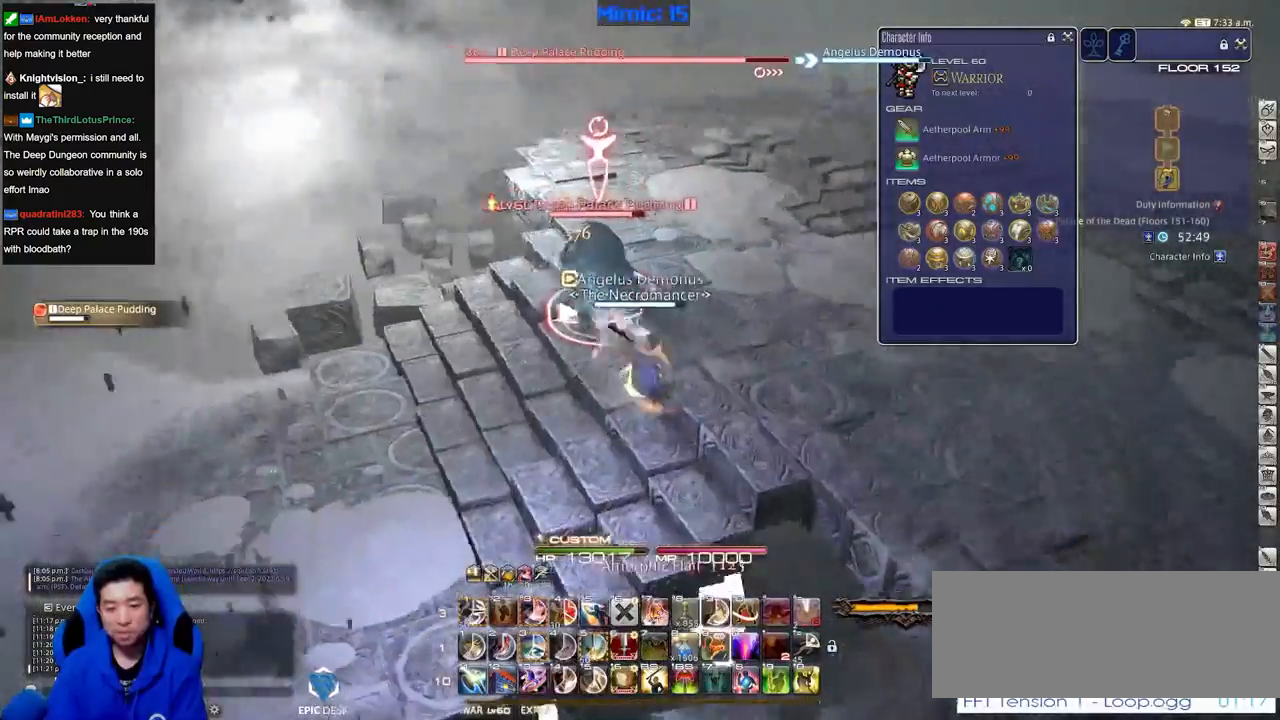
{"keys": [], "events": [[17, "a", "down"], [67, "p", "up"], [151, "a", "up"], [201, "a", "down"], [251, "w", "down"], [334, "a", "up"], [334, "w", "up"], [384, "w", "down"], [484, "w", "up"]]}
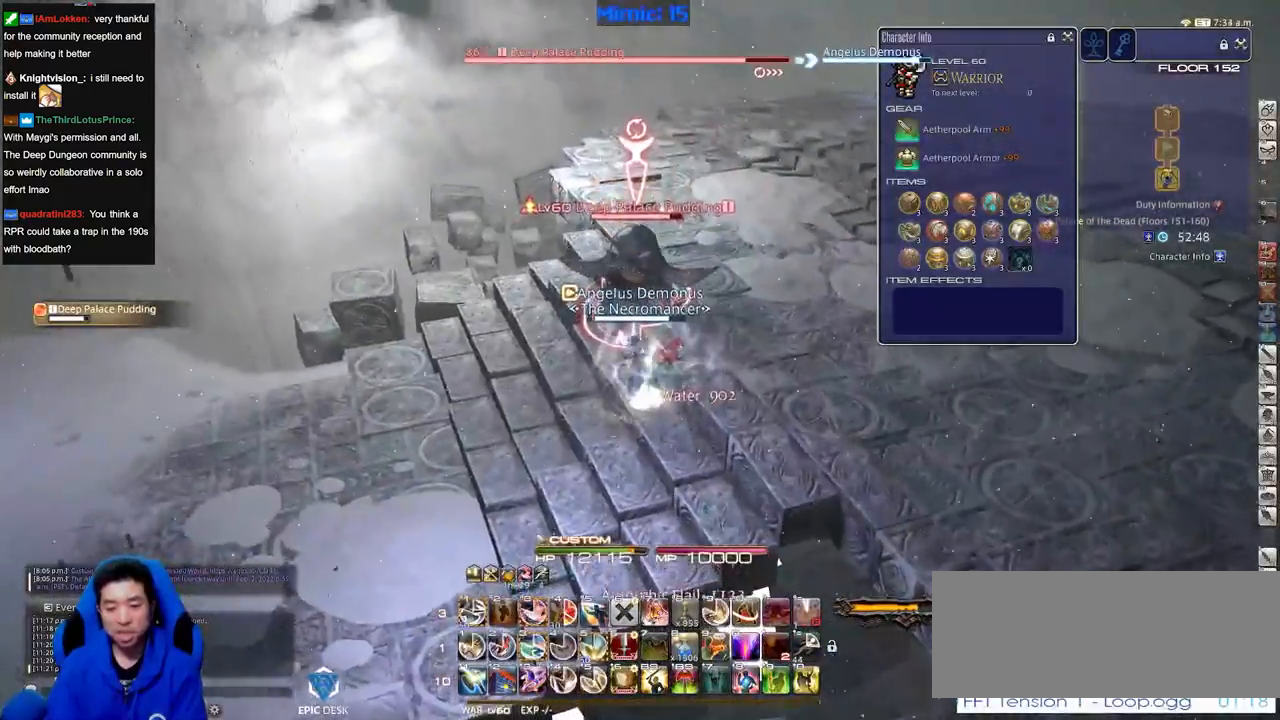
{"keys": [], "events": [[33, "rbracket", "down"], [217, "rbracket", "up"], [400, "3", "down"], [501, "3", "up"]]}
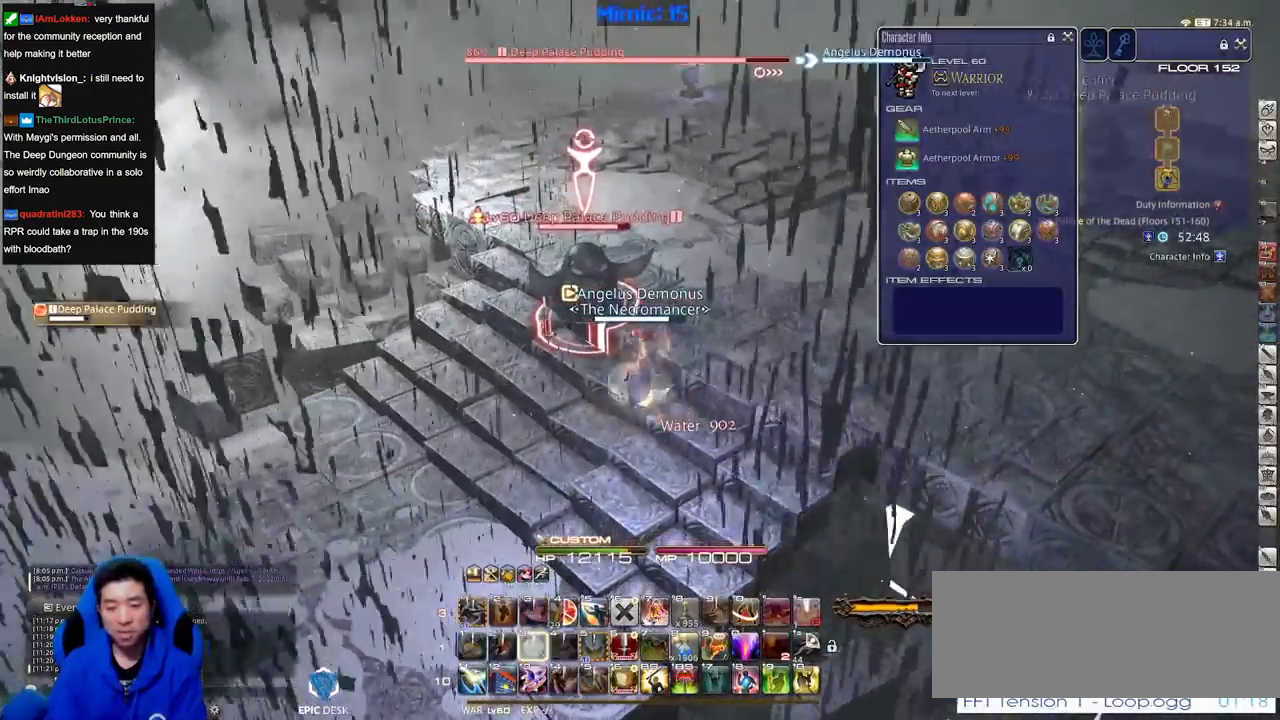
{"keys": ["a", "rbracket"], "events": [[183, "rbracket", "down"], [233, "a", "down"]]}
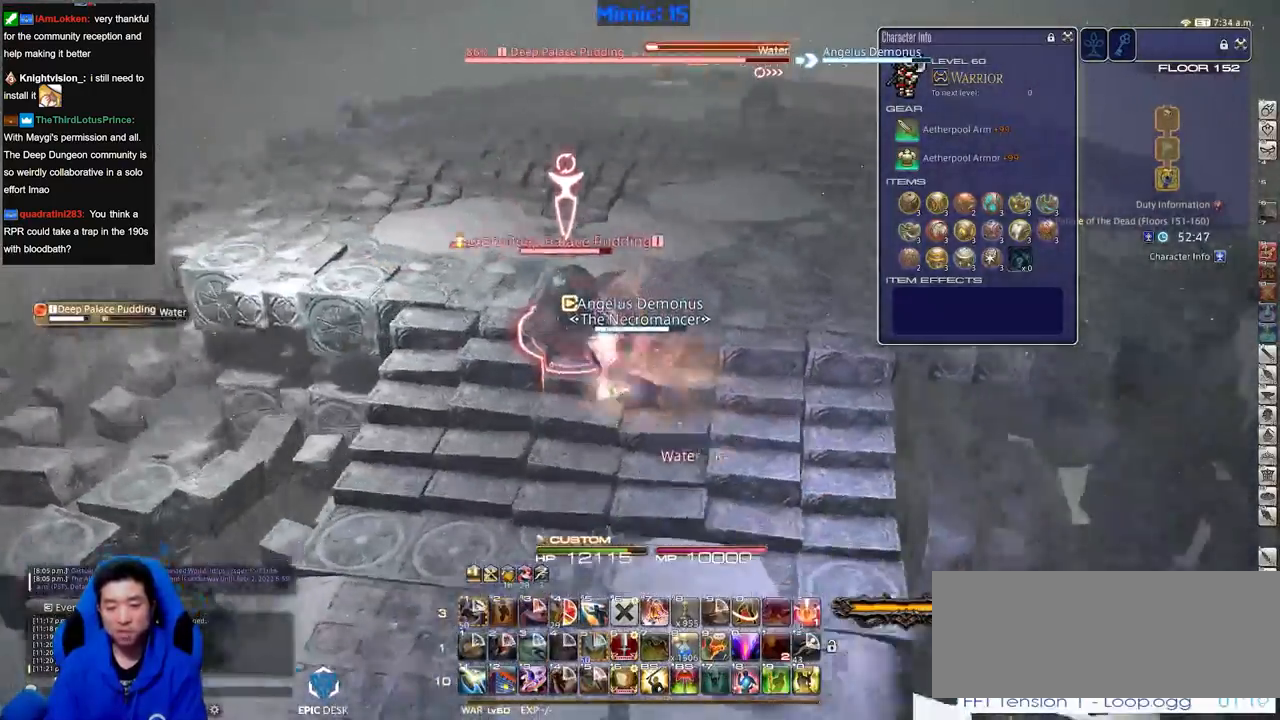
{"keys": ["a"], "events": [[17, "s", "down"], [200, "rbracket", "up"], [250, "rbracket", "down"], [334, "s", "up"], [434, "rbracket", "up"]]}
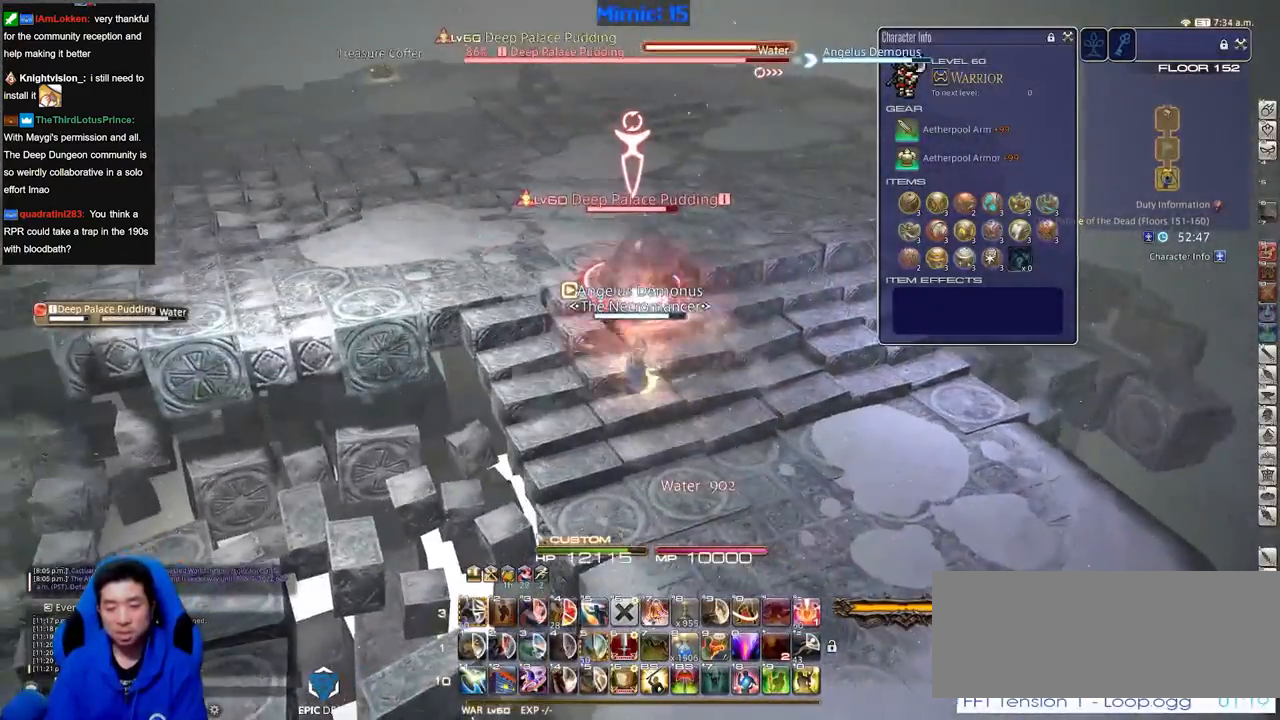
{"keys": [], "events": [[33, "a", "up"], [116, "w", "down"], [216, "w", "up"]]}
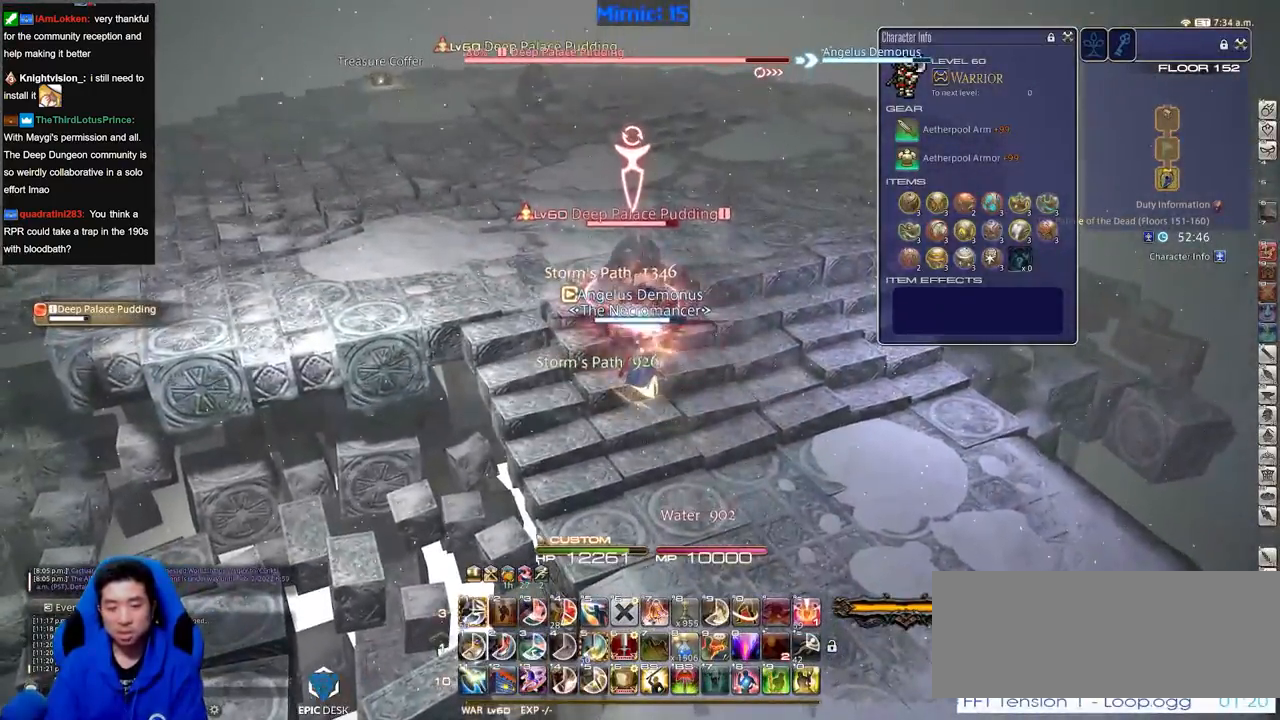
{"keys": ["rbracket"], "events": [[133, "w", "down"], [234, "w", "up"], [284, "minus", "down"], [367, "minus", "up"], [417, "rbracket", "down"]]}
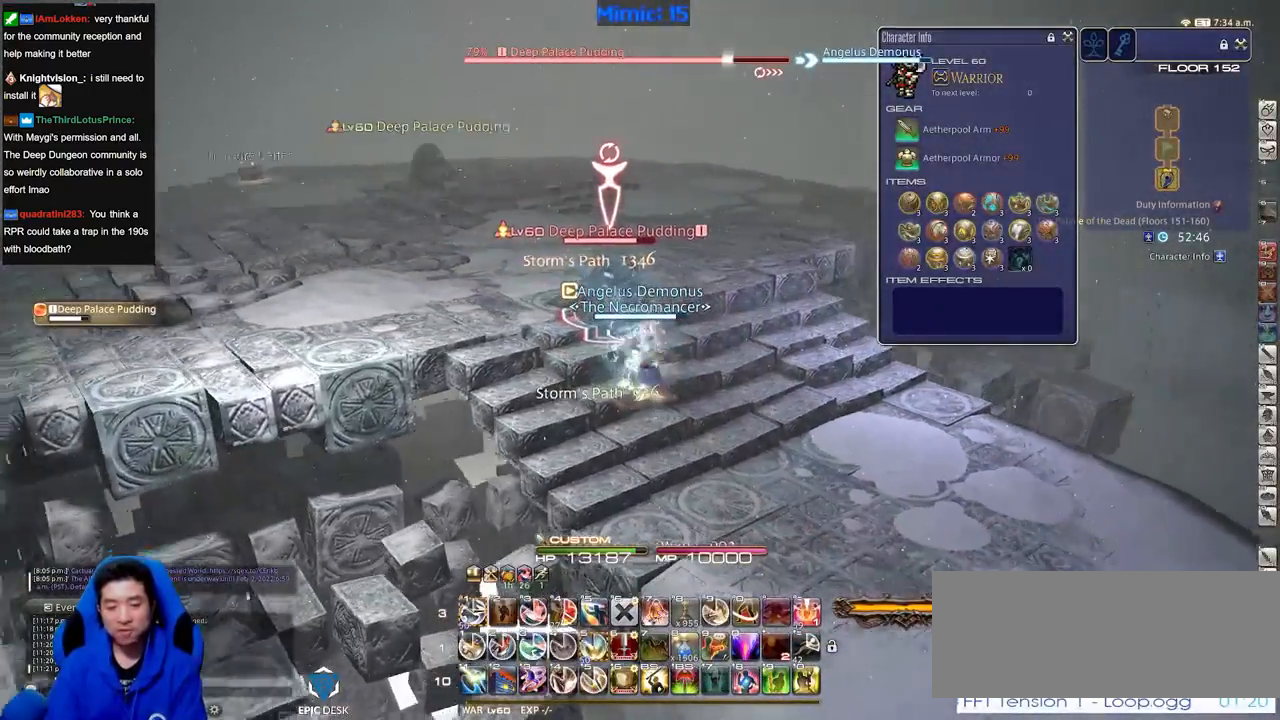
{"keys": [], "events": [[50, "rbracket", "up"], [333, "1", "down"], [483, "1", "up"]]}
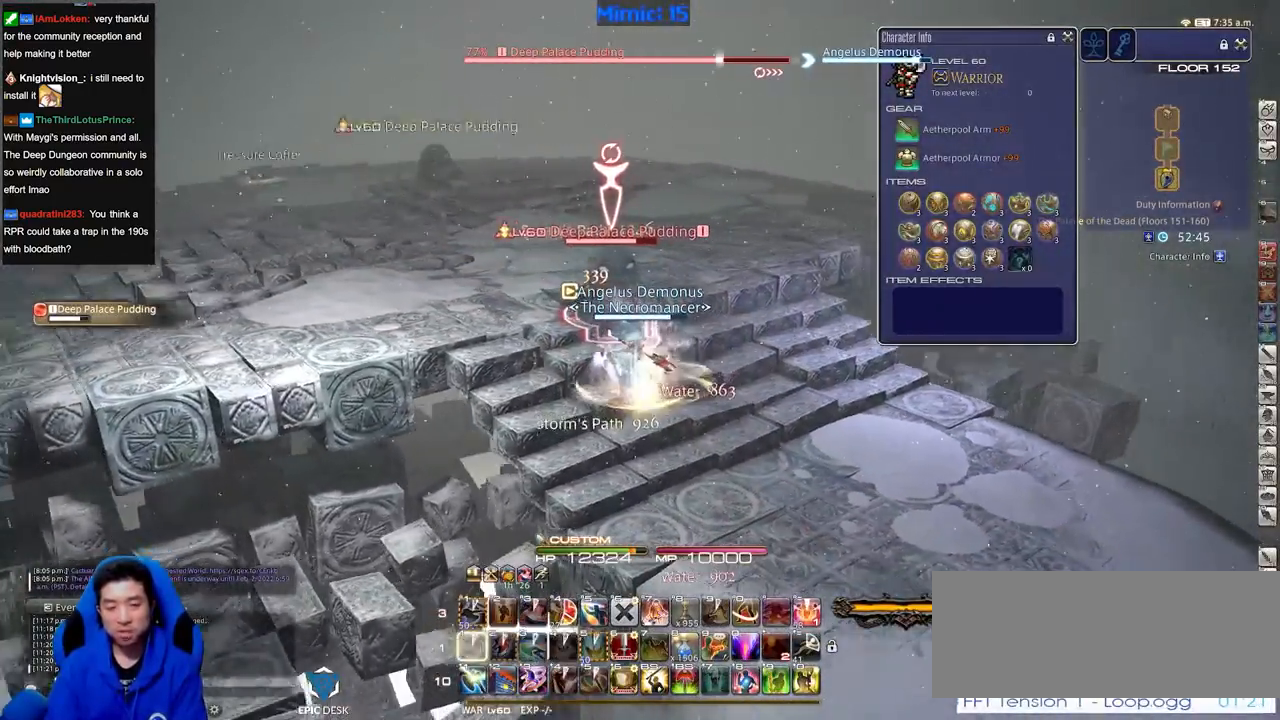
{"keys": [], "events": [[17, "p", "down"], [167, "p", "up"], [267, "return", "down"], [350, "return", "up"]]}
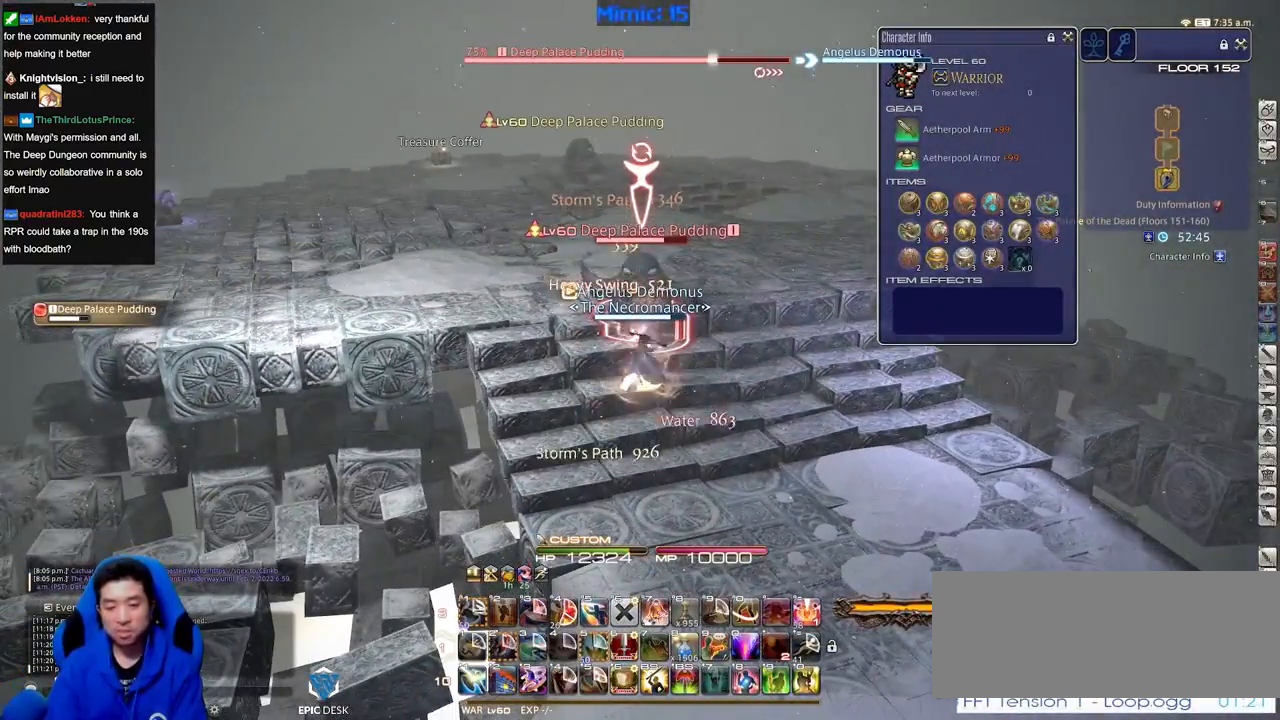
{"keys": [], "events": []}
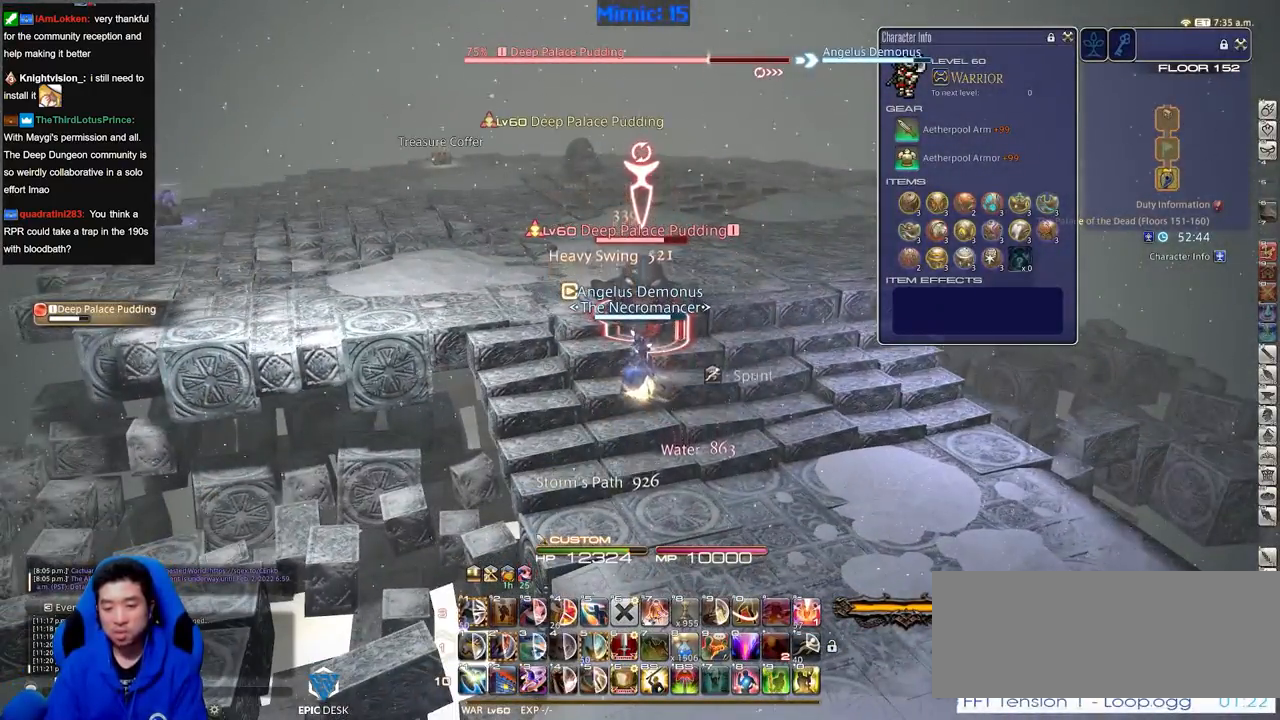
{"keys": [], "events": [[150, "rbracket", "down"], [384, "rbracket", "up"]]}
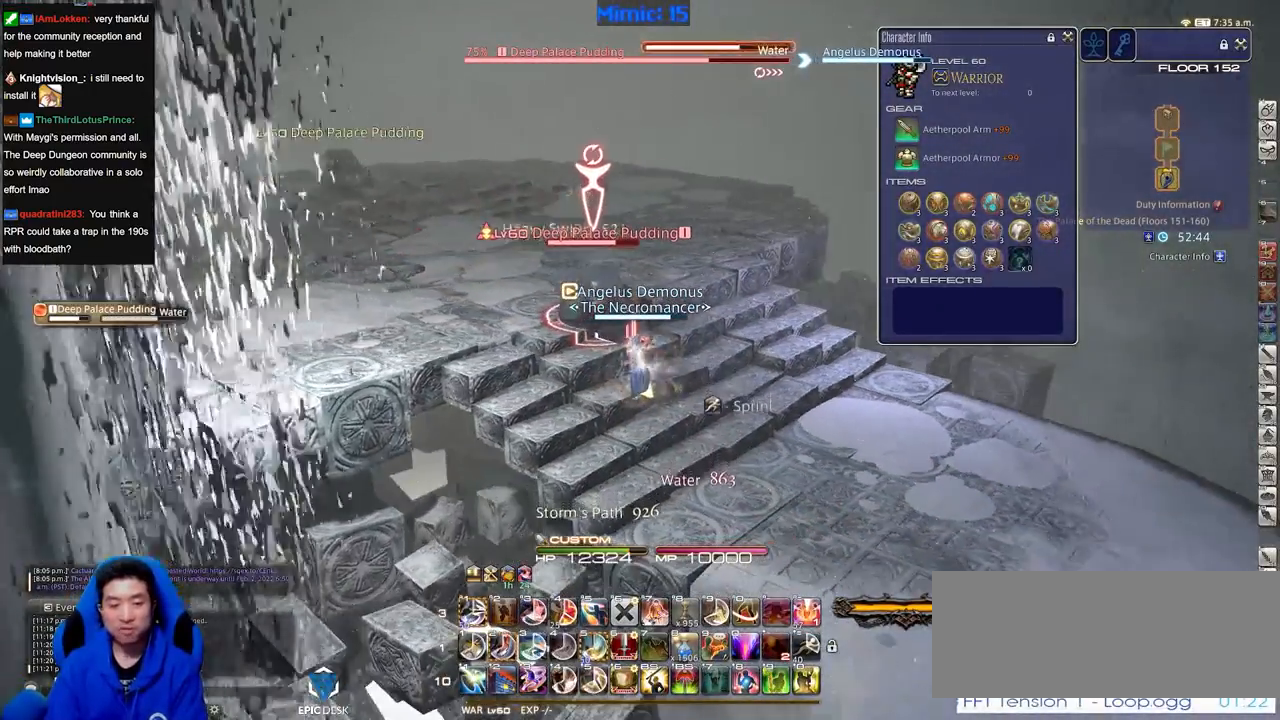
{"keys": ["p"], "events": [[266, "p", "down"]]}
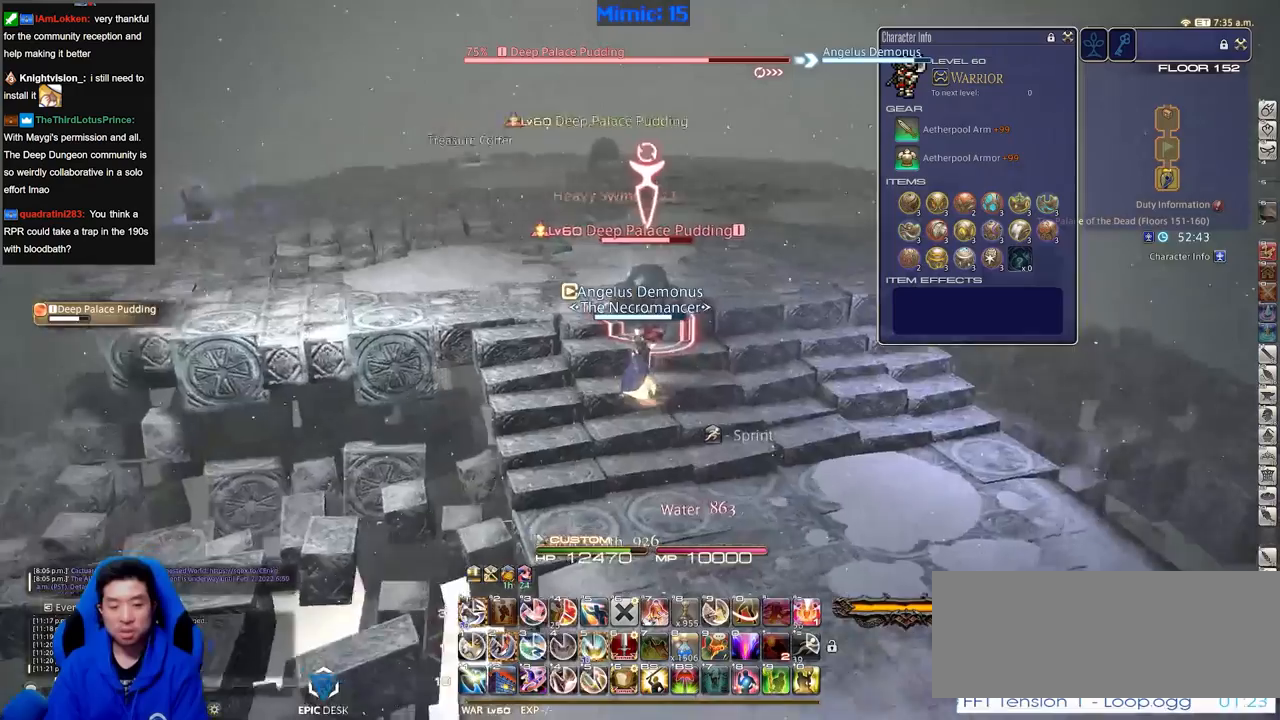
{"keys": [], "events": [[133, "2", "down"], [184, "2", "up"], [234, "2", "down"], [317, "p", "up"], [367, "2", "up"]]}
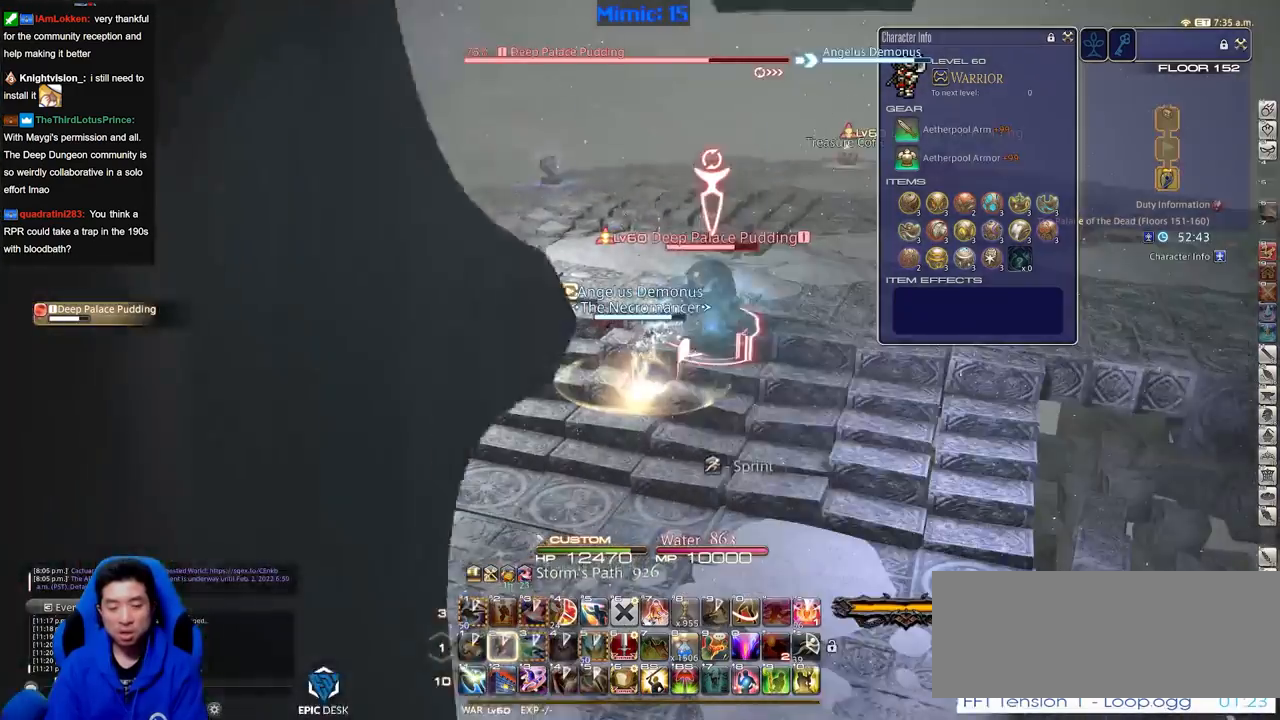
{"keys": ["rbracket"], "events": [[251, "rbracket", "down"]]}
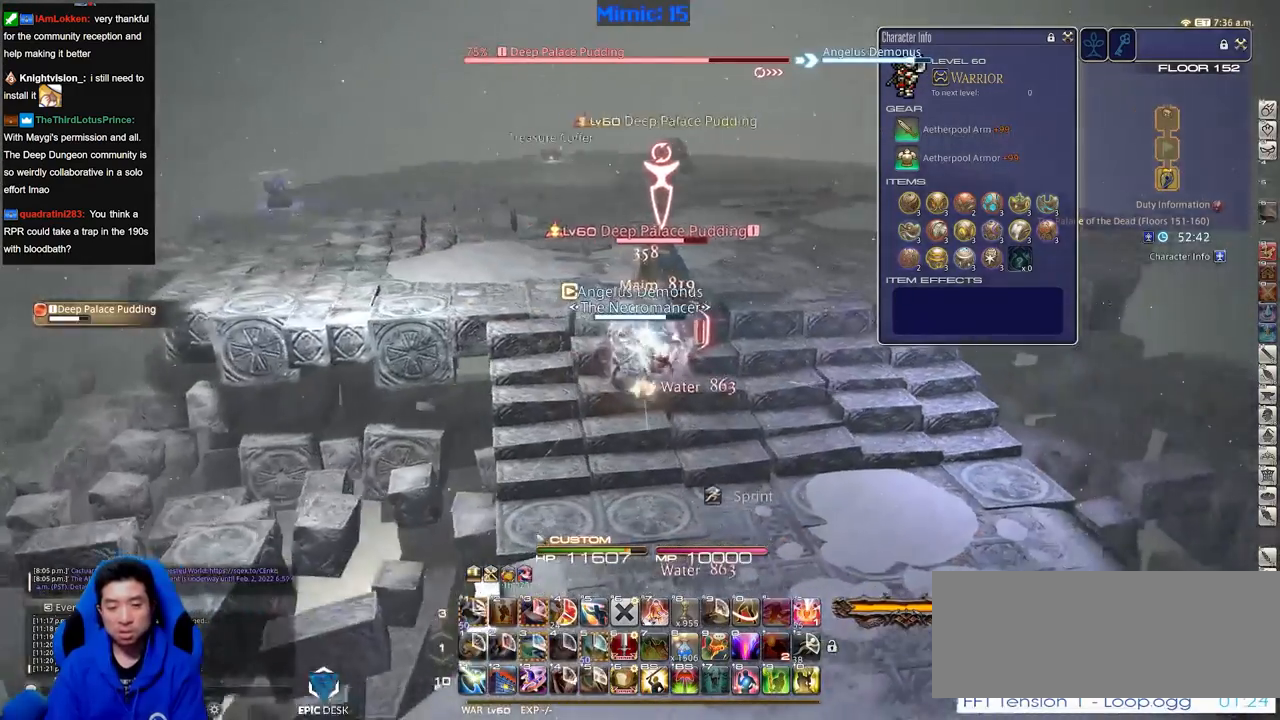
{"keys": [], "events": [[167, "rbracket", "up"]]}
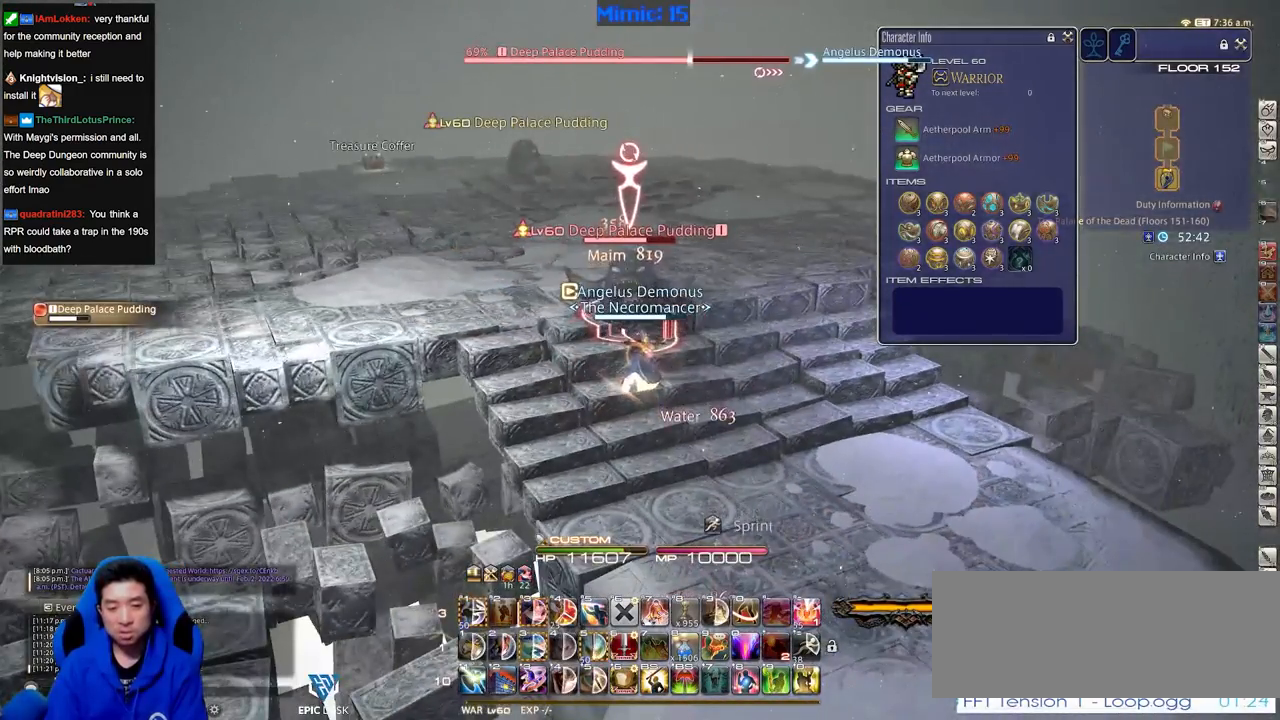
{"keys": ["lbracket"], "events": [[467, "lbracket", "down"]]}
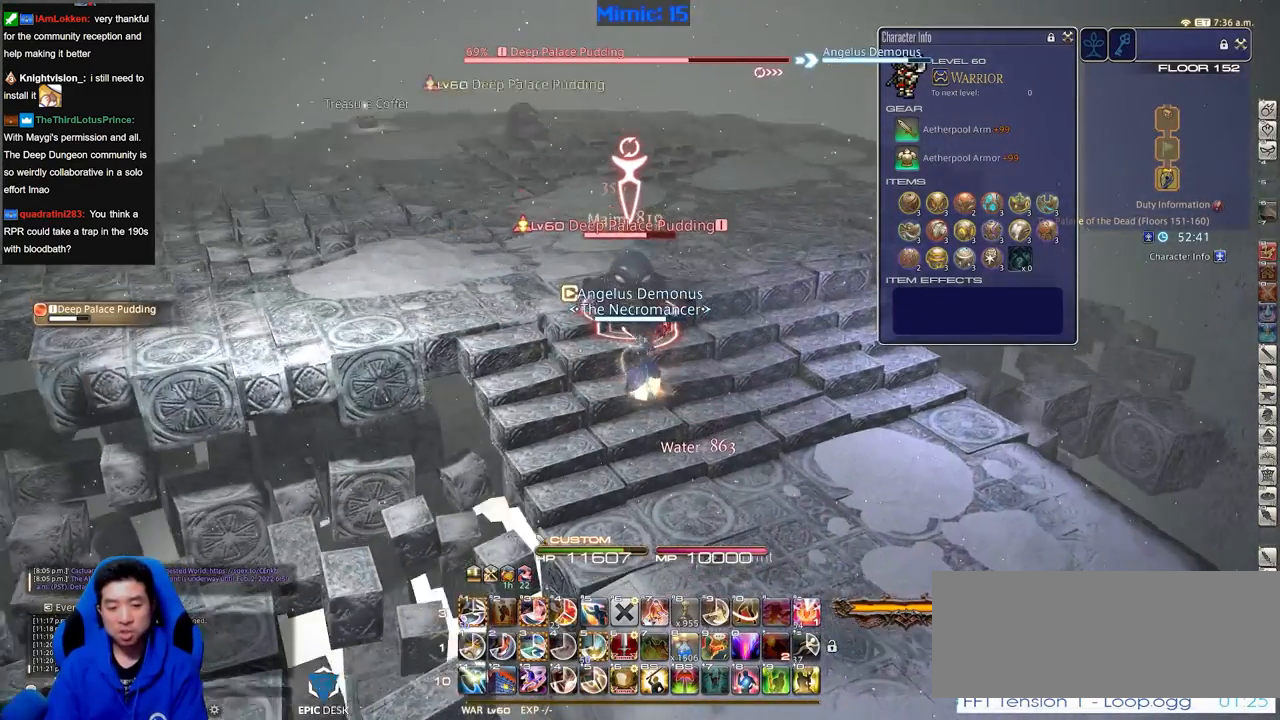
{"keys": [], "events": [[17, "a", "down"], [100, "lbracket", "up"], [100, "w", "down"], [200, "a", "up"], [200, "w", "up"], [334, "minus", "down"], [434, "minus", "up"]]}
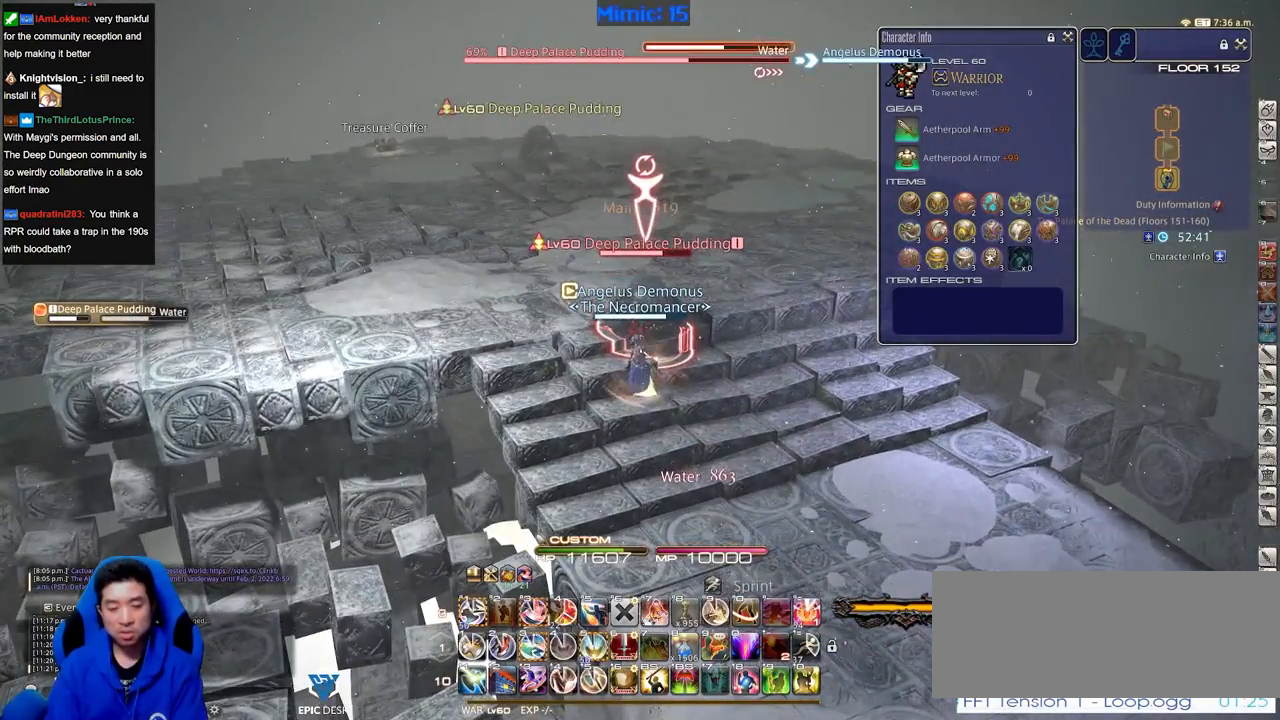
{"keys": [], "events": [[167, "alt_r", "down"], [217, "3", "down"], [301, "alt_r", "up"], [351, "3", "up"]]}
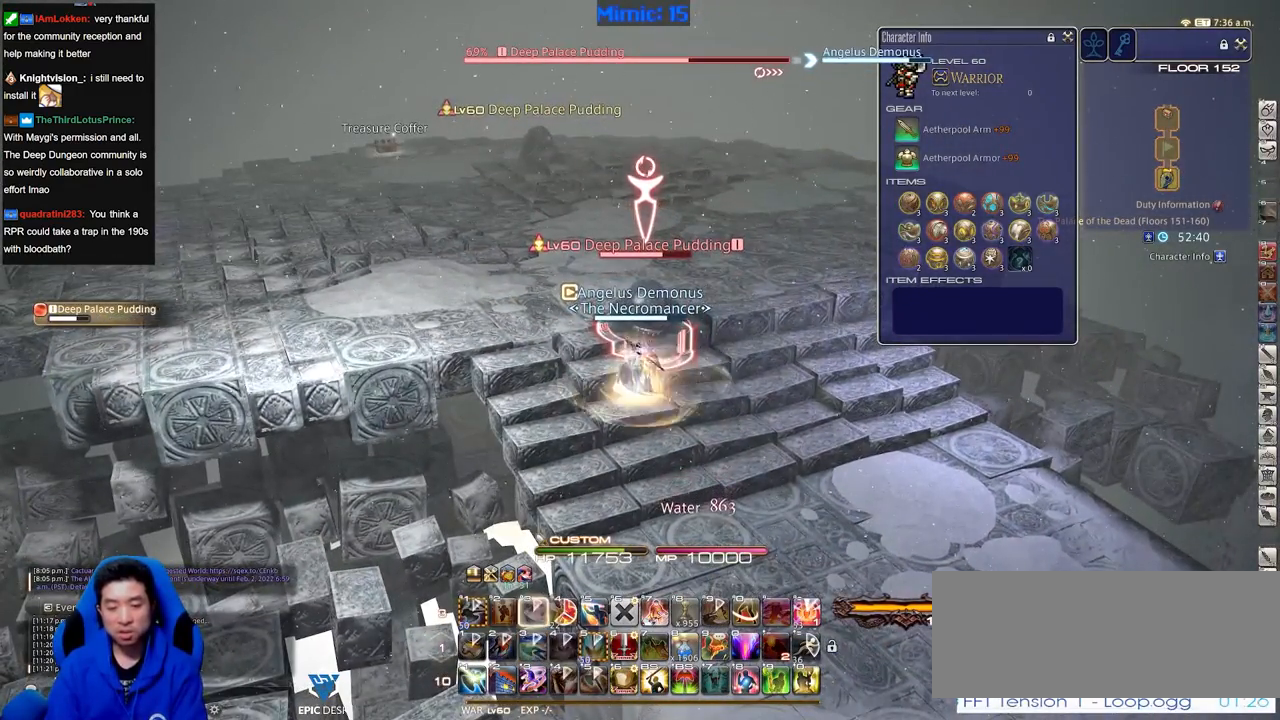
{"keys": [], "events": []}
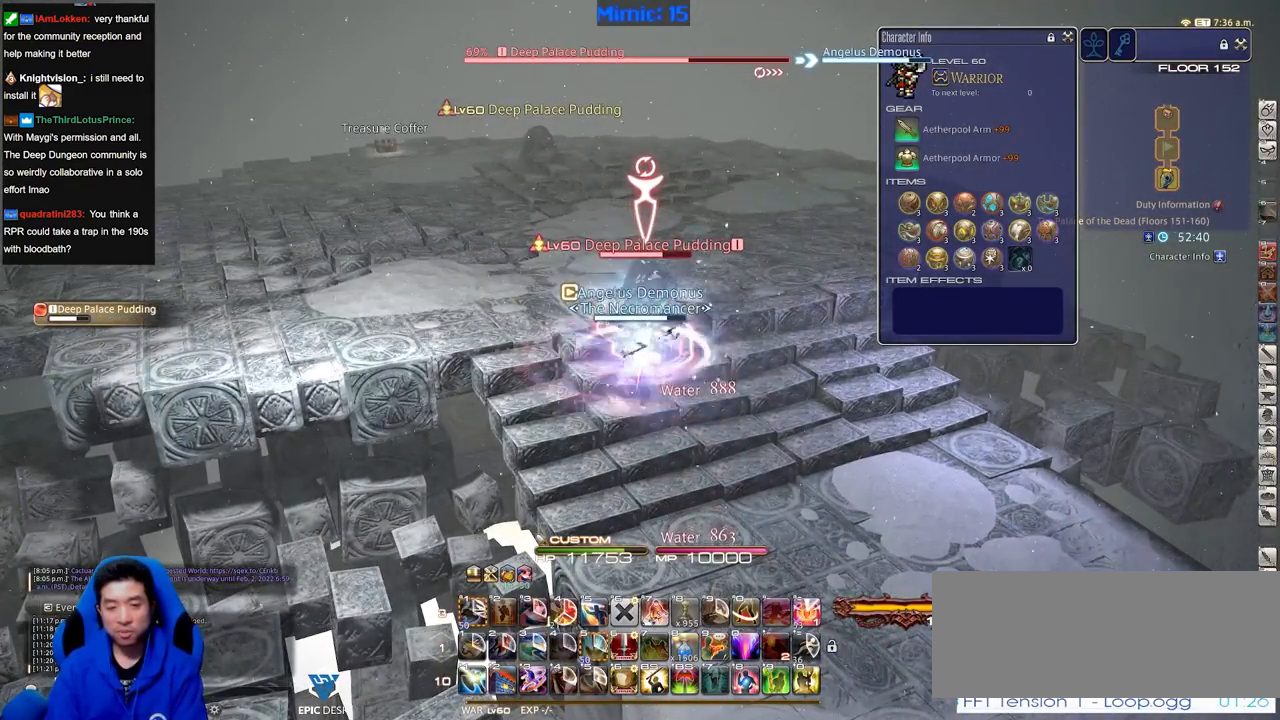
{"keys": [], "events": [[100, "s", "down"], [150, "return", "down"], [200, "return", "up"], [250, "s", "up"], [333, "w", "down"], [383, "w", "up"]]}